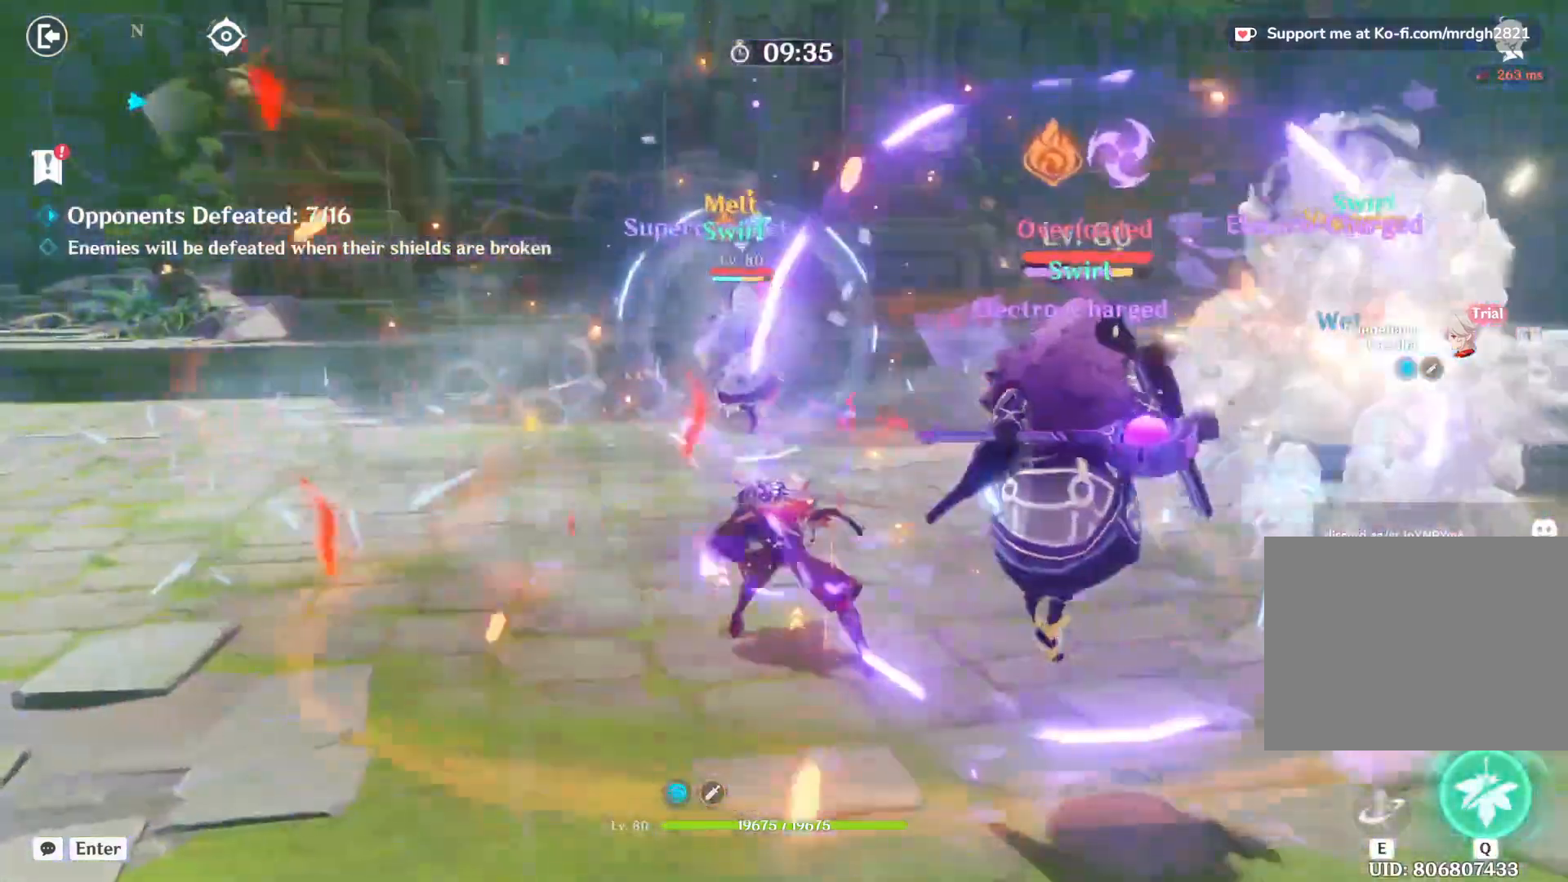
Gameplay with keyboard and mouse; each line is a JSON object with the keys and mouse buttons held at the frame after it. "events" lists presses ("down") and releases ("up") of "1", "2", "3", "4", "5", "a", "alt", "b", "c", "ctrl", "d", "e", "f", "g", "q", "r", "s", "shift", "space", "t", "tab", "v", "w", "x", "z", "mouse_left", "mouse_wheel", "mouse_right", "mouse_mb4" and "mouse_mb5" between this image and that frame as [ms after this image, input, new state], when the widget could be followed in between. "mouse_left", "mouse_wheel", "mouse_right", "mouse_mb4", "mouse_mb5" = the "left", "wheel", "right", "mb4", "mb5" buttons of the "mouse" list. No other keys are recorded. "wheel" means that the mouse wheel is clicked or scrolled. Mouse movement is not recorded.
{"keys": [], "mouse": [], "events": [[100, "w", "down"], [383, "w", "up"]]}
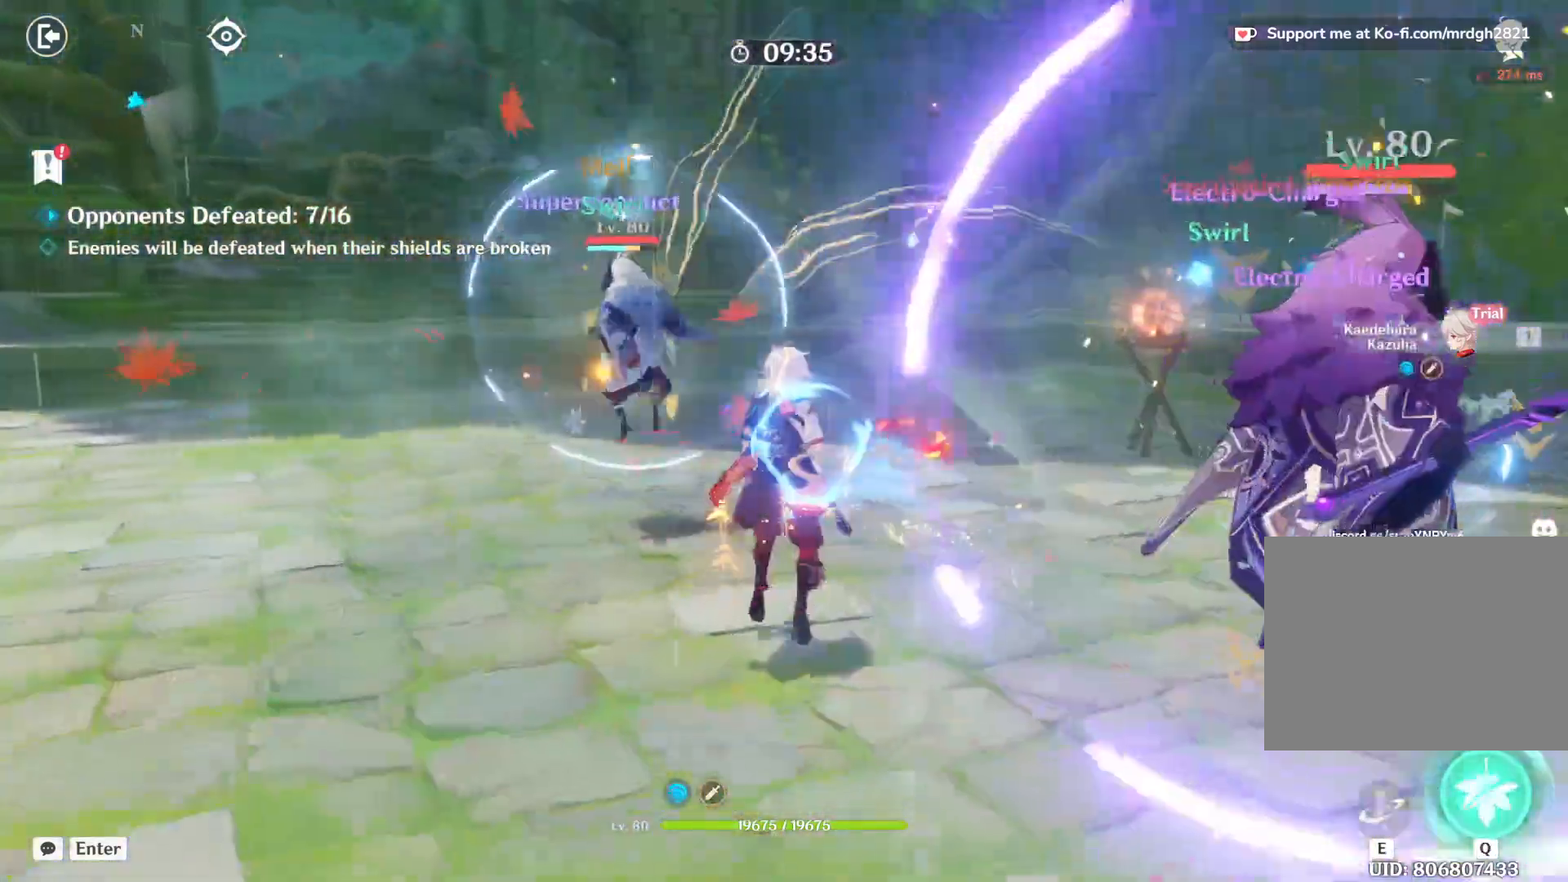
{"keys": ["e"], "mouse": [], "events": [[100, "e", "down"]]}
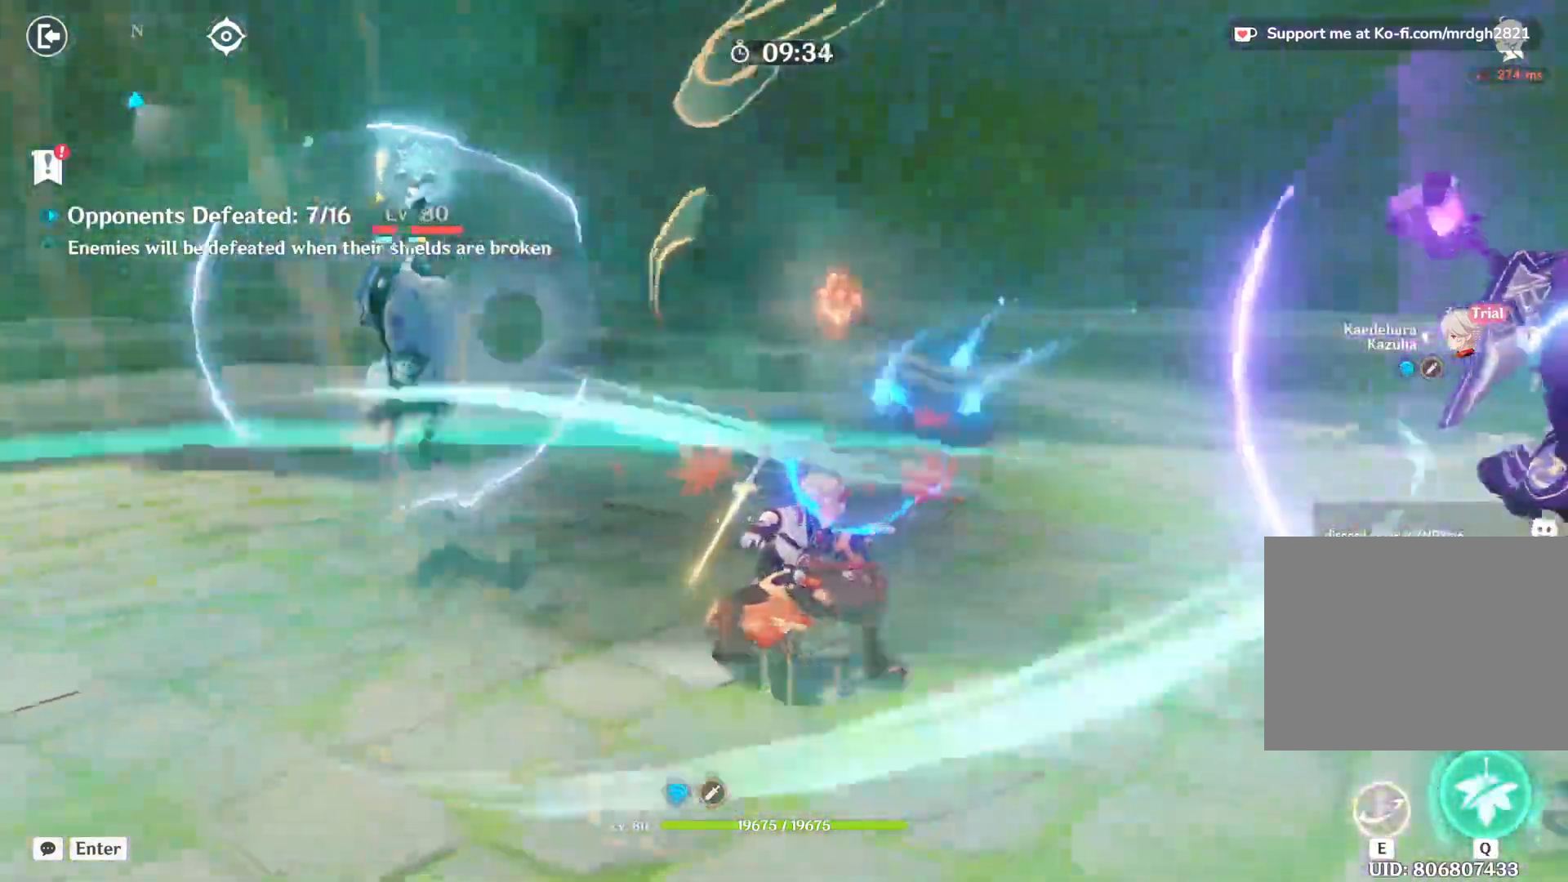
{"keys": ["e"], "mouse": []}
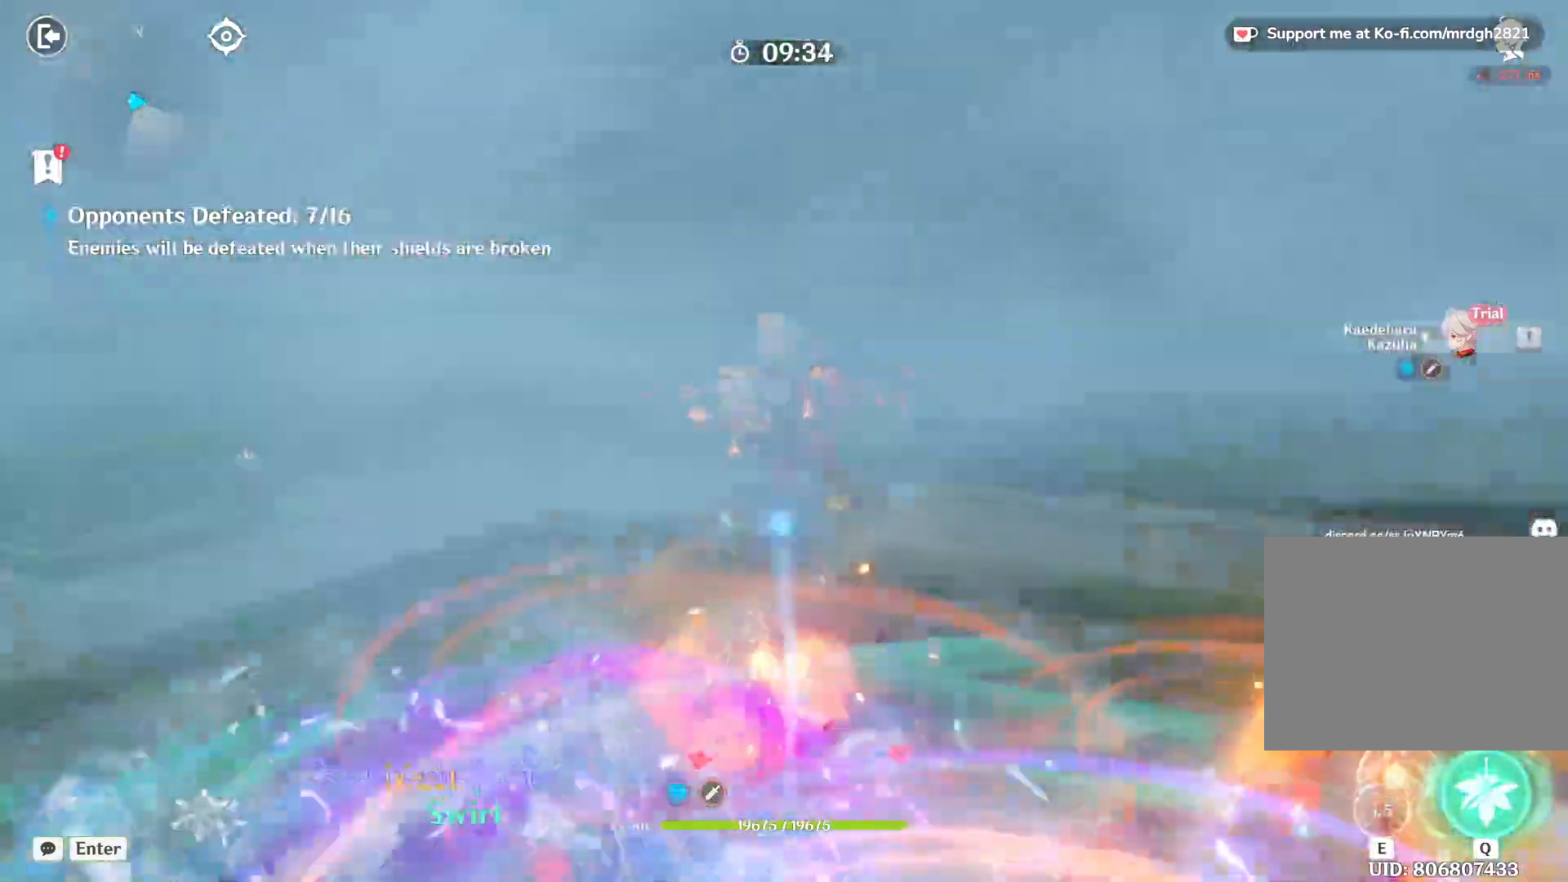
{"keys": ["e"], "mouse": [], "events": []}
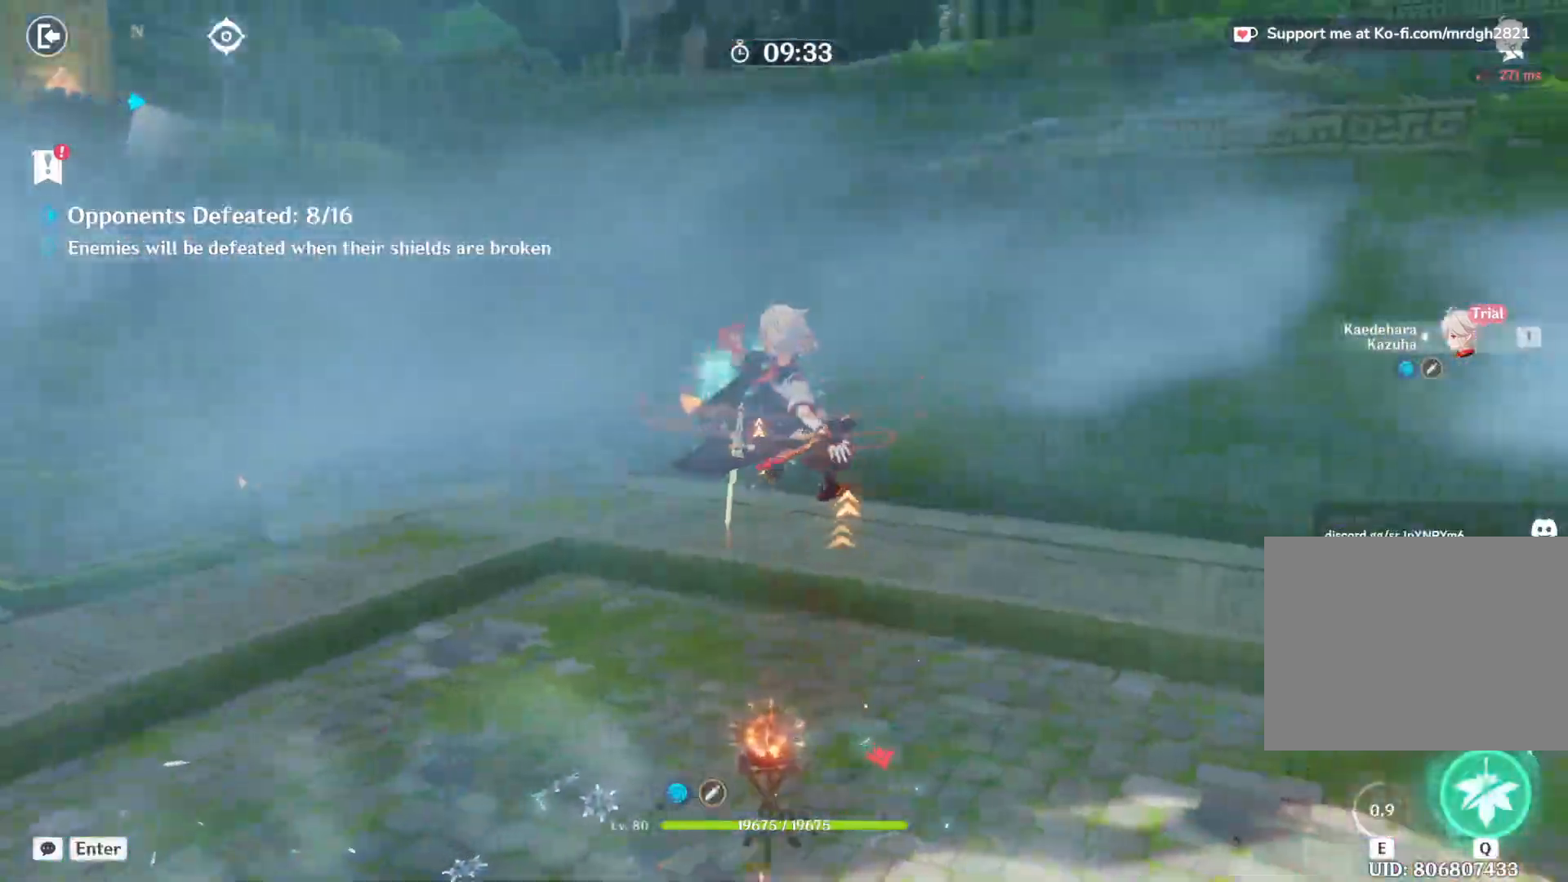
{"keys": [], "mouse": ["left"], "events": [[17, "e", "up"], [400, "mouse_left", "down"]]}
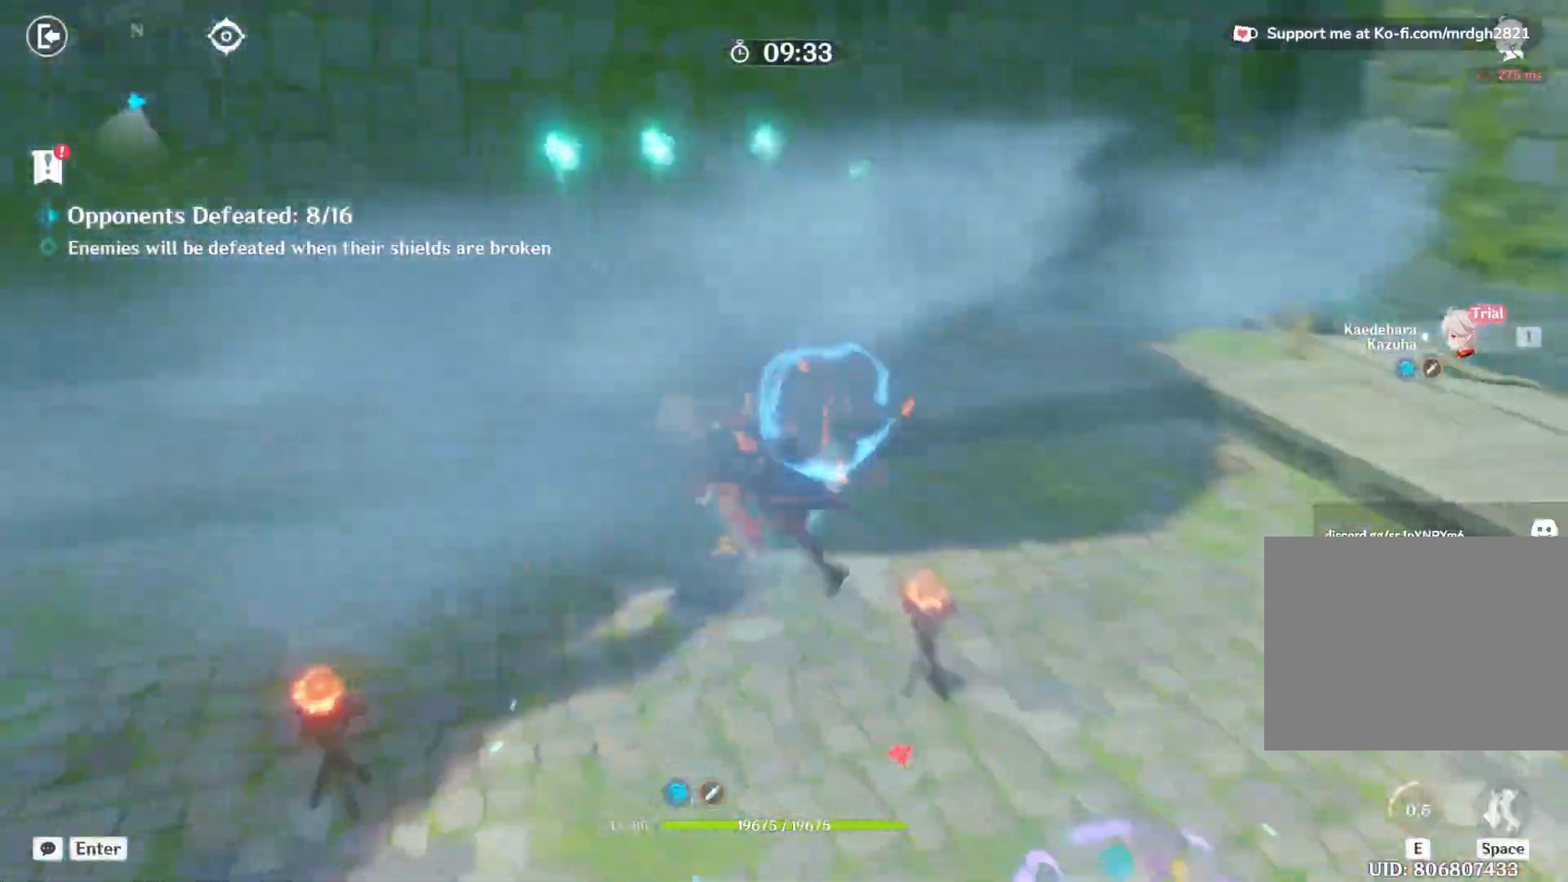
{"keys": [], "mouse": [], "events": [[67, "mouse_left", "up"]]}
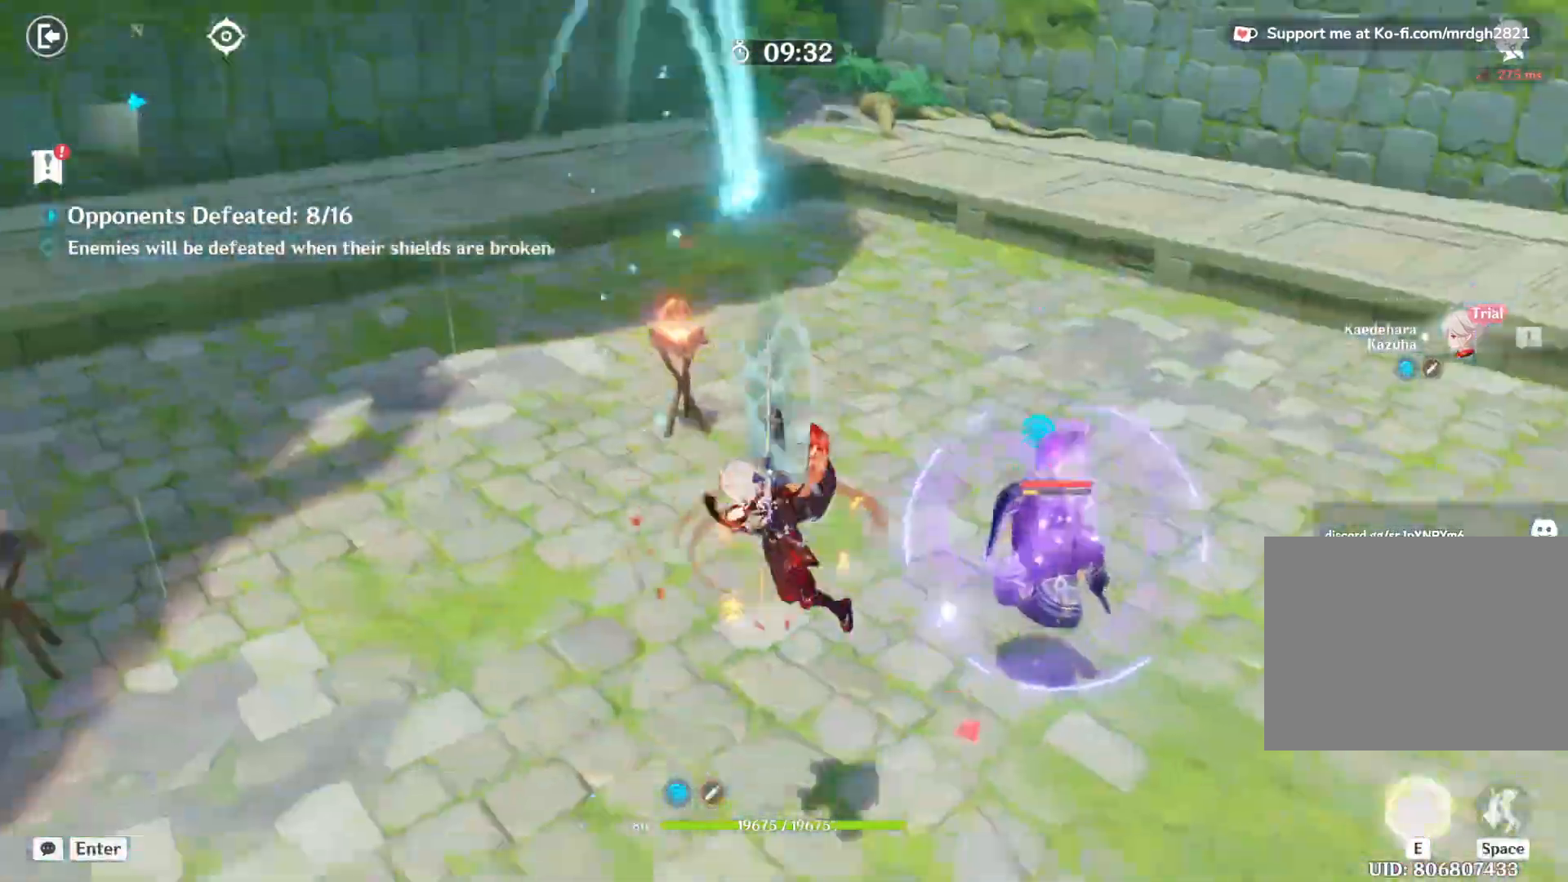
{"keys": [], "mouse": [], "events": []}
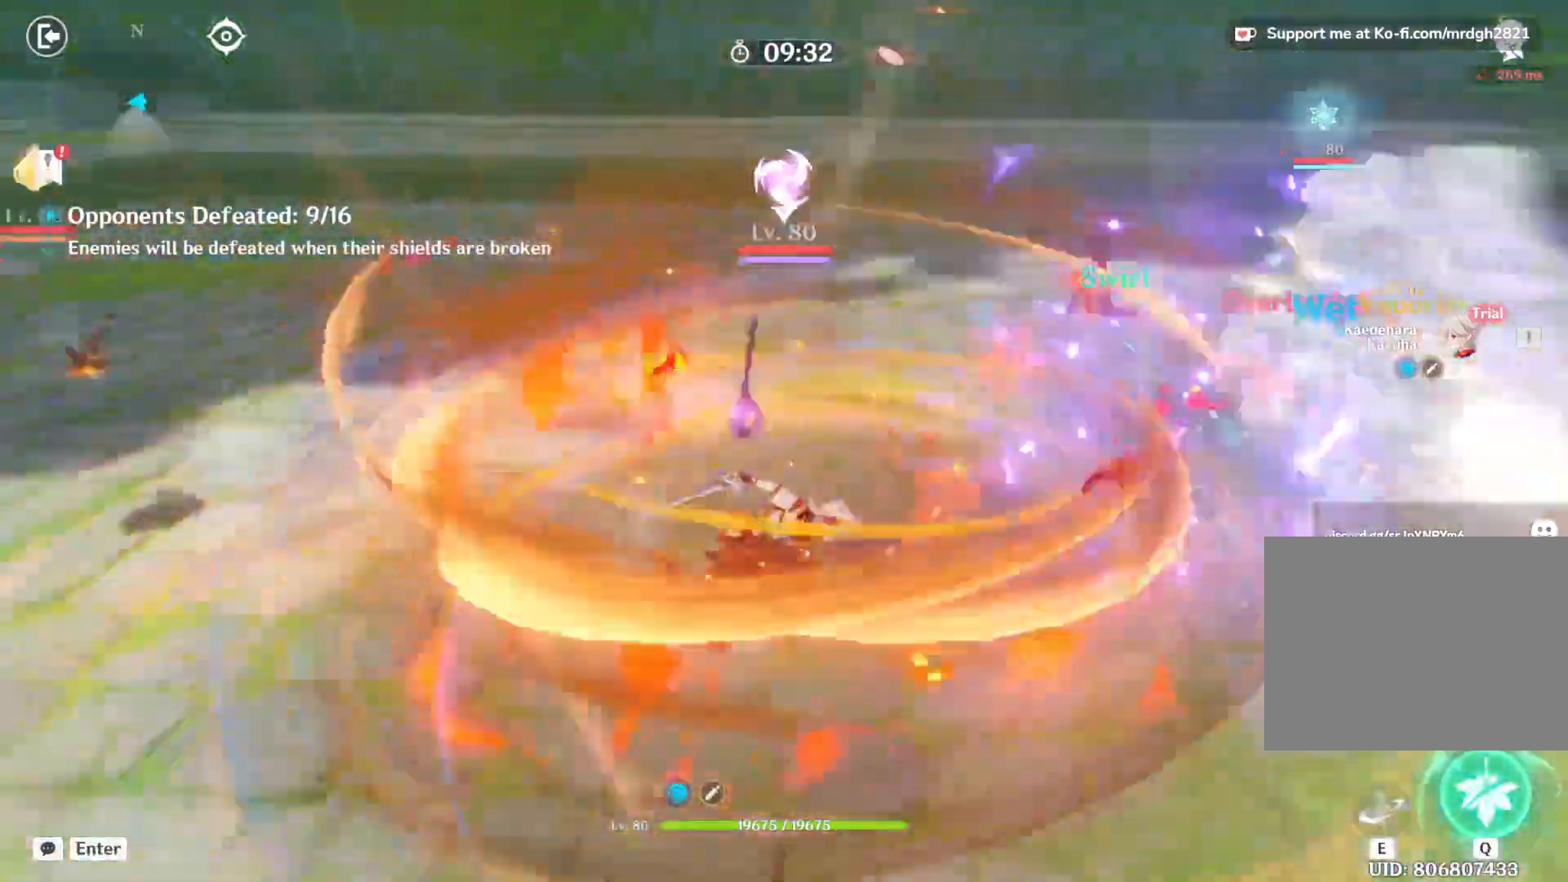
{"keys": [], "mouse": [], "events": []}
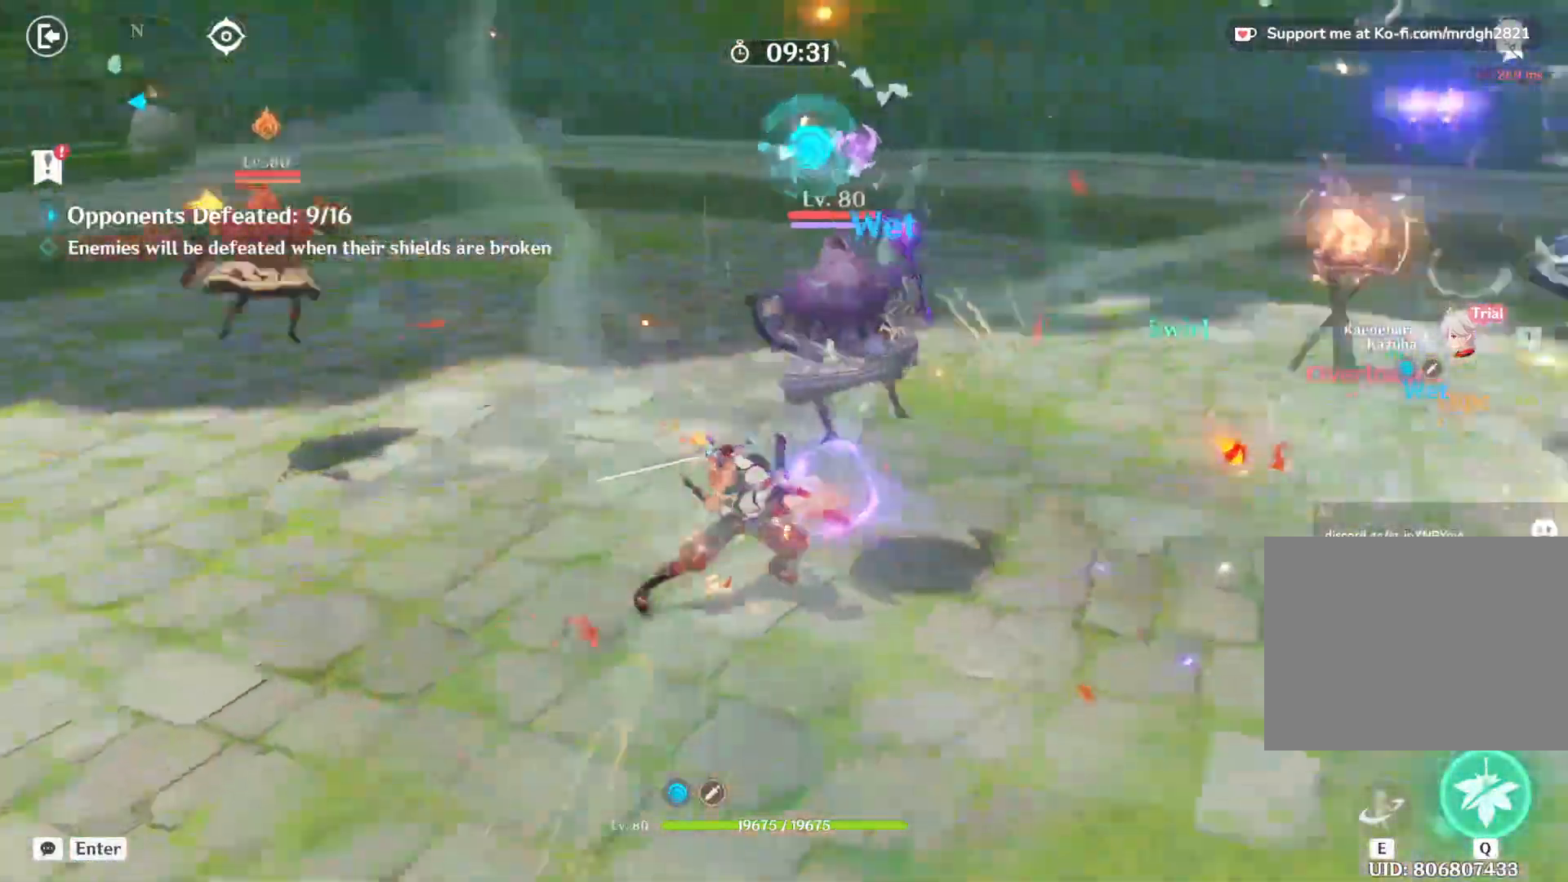
{"keys": ["a"], "mouse": [], "events": [[500, "a", "down"]]}
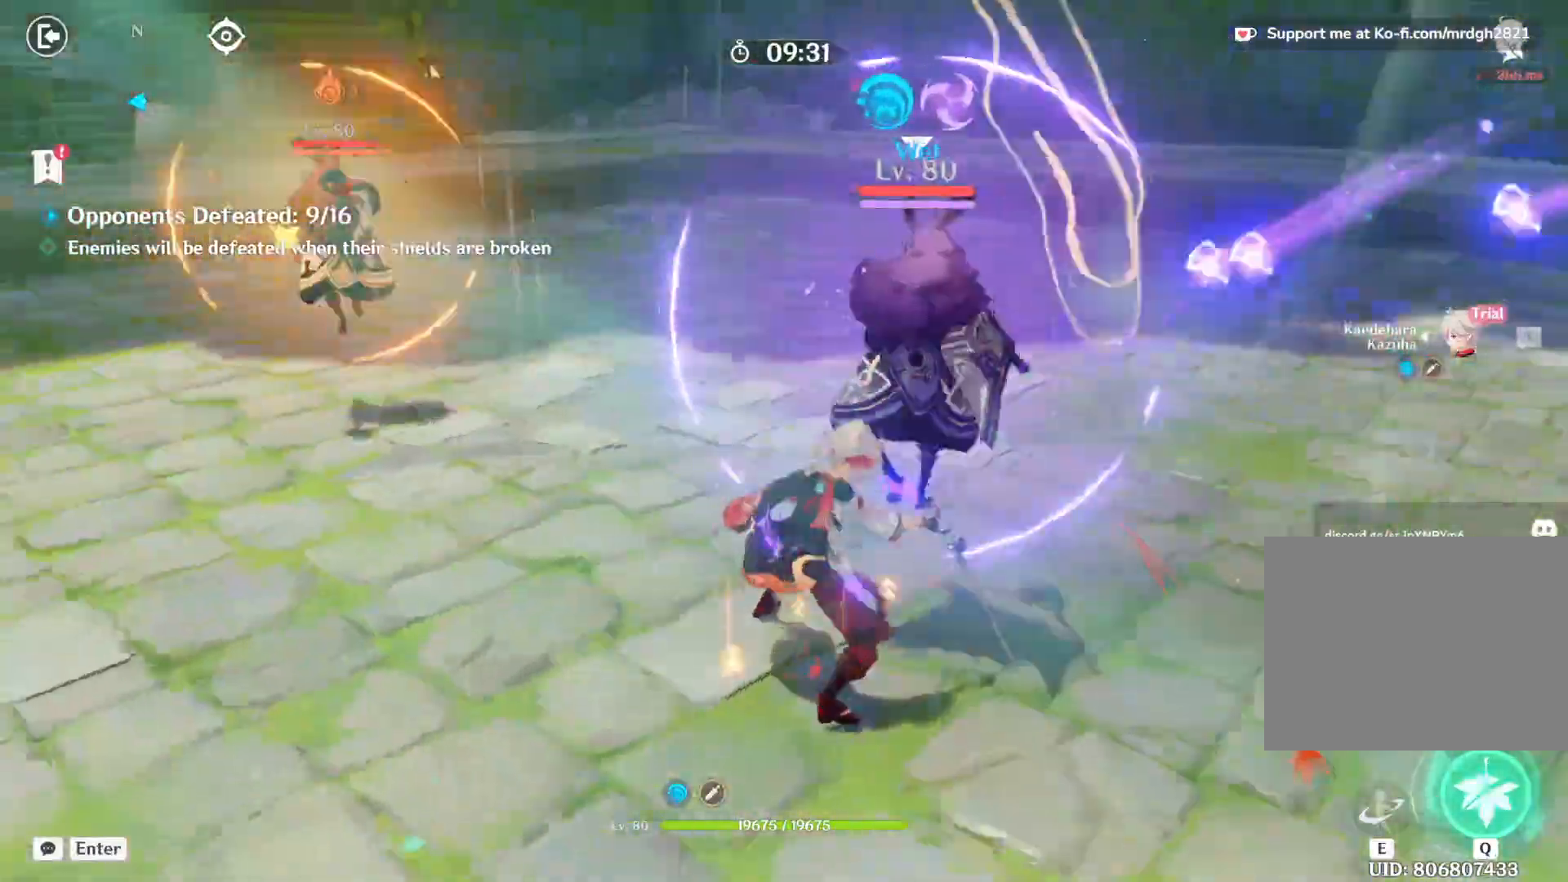
{"keys": [], "mouse": [], "events": [[17, "w", "down"], [33, "shift", "down"], [200, "shift", "up"], [300, "a", "up"], [417, "w", "up"]]}
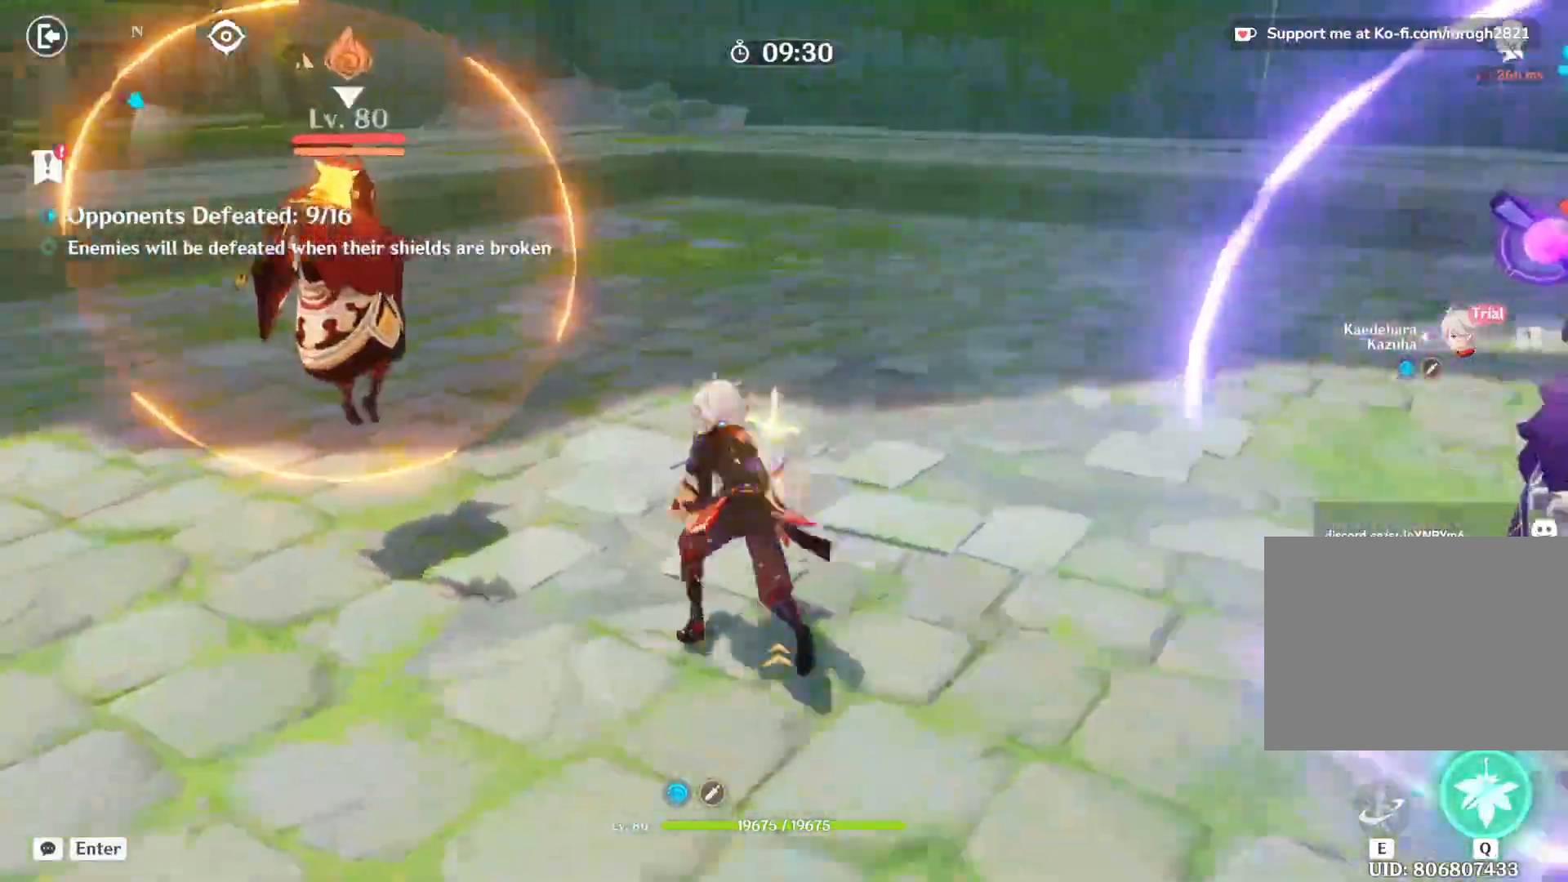
{"keys": ["e"], "mouse": [], "events": [[167, "e", "down"]]}
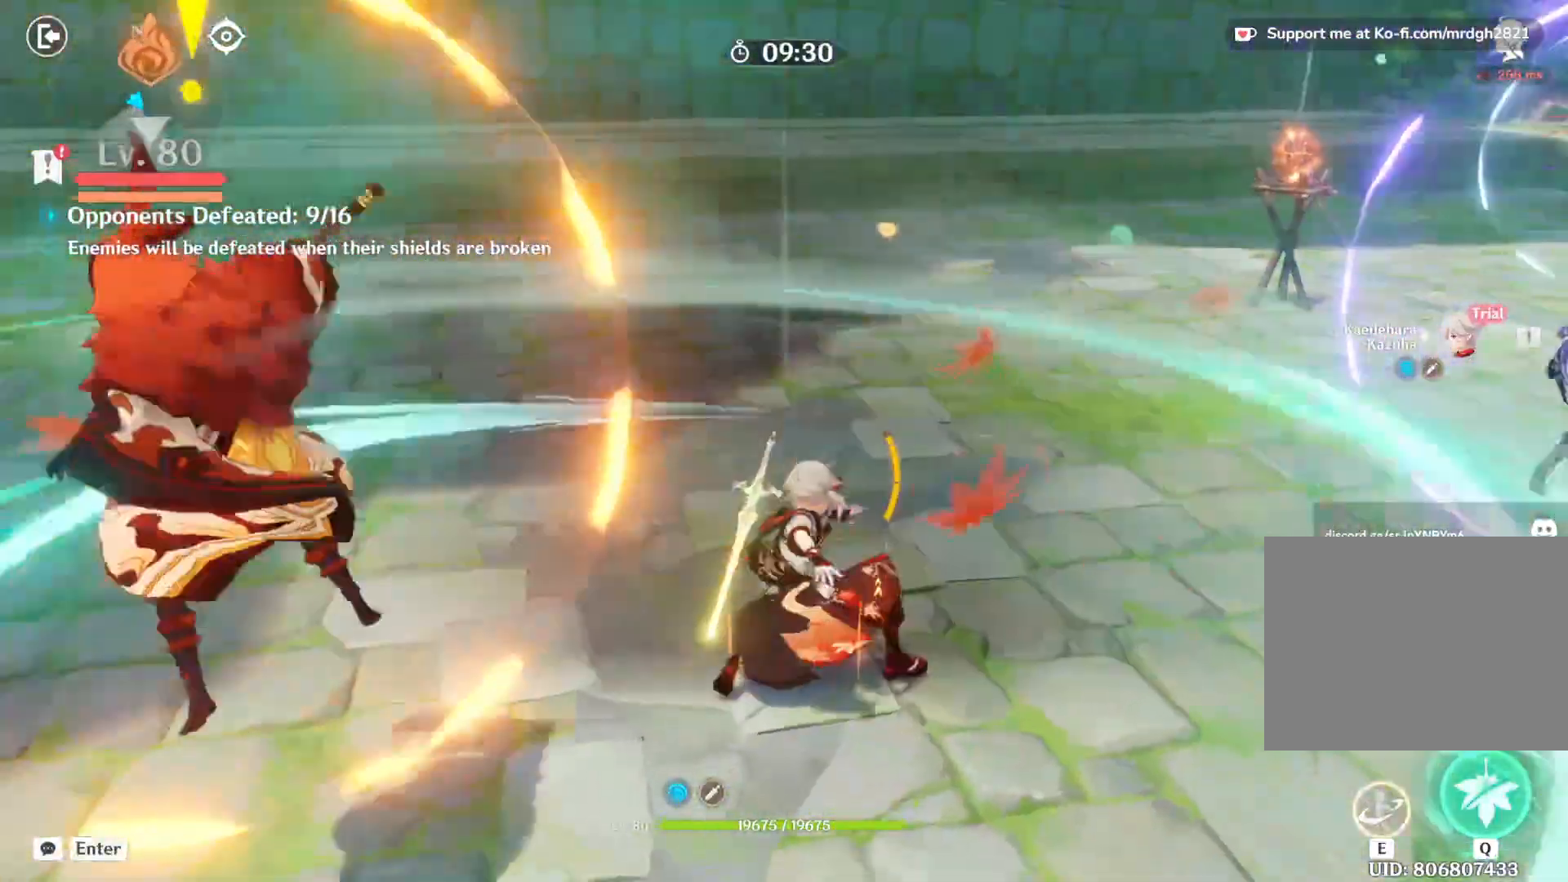
{"keys": ["e"], "mouse": [], "events": []}
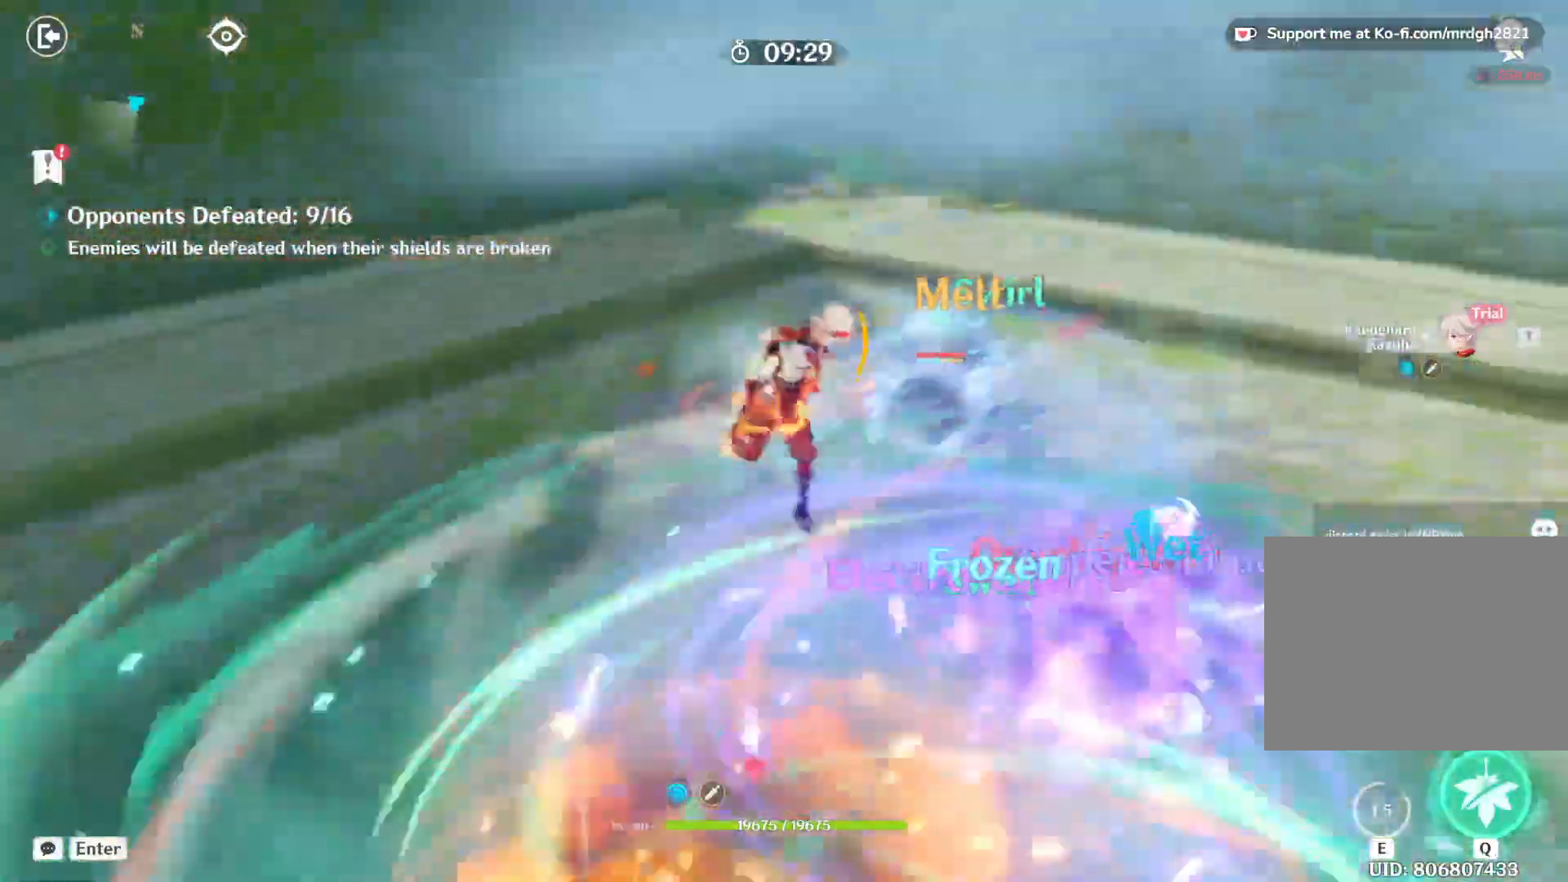
{"keys": [], "mouse": [], "events": [[450, "e", "up"]]}
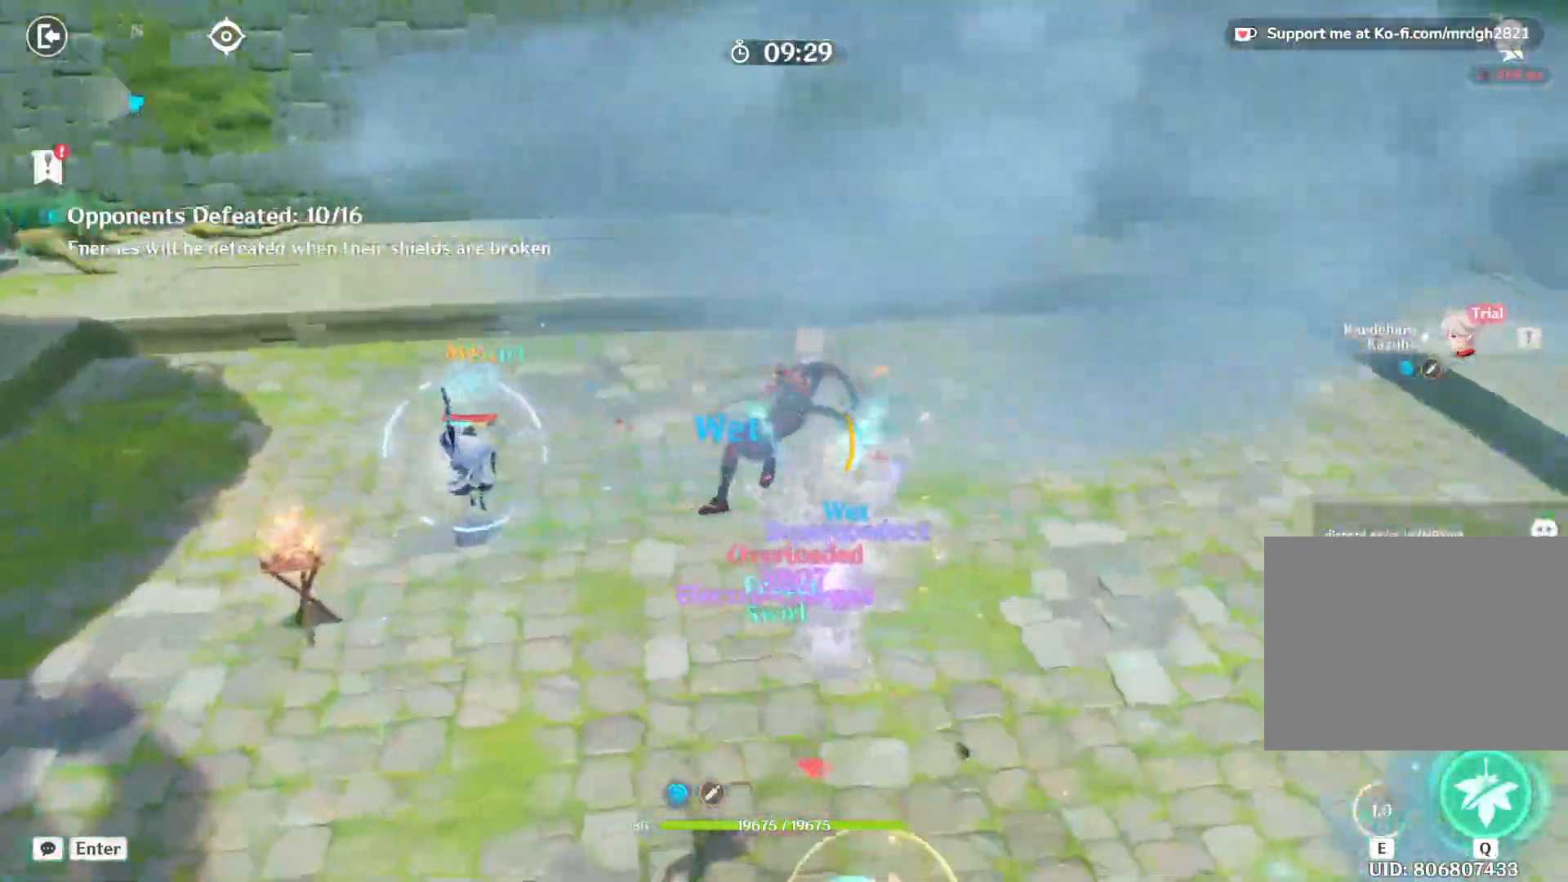
{"keys": [], "mouse": ["left"], "events": [[133, "mouse_left", "down"]]}
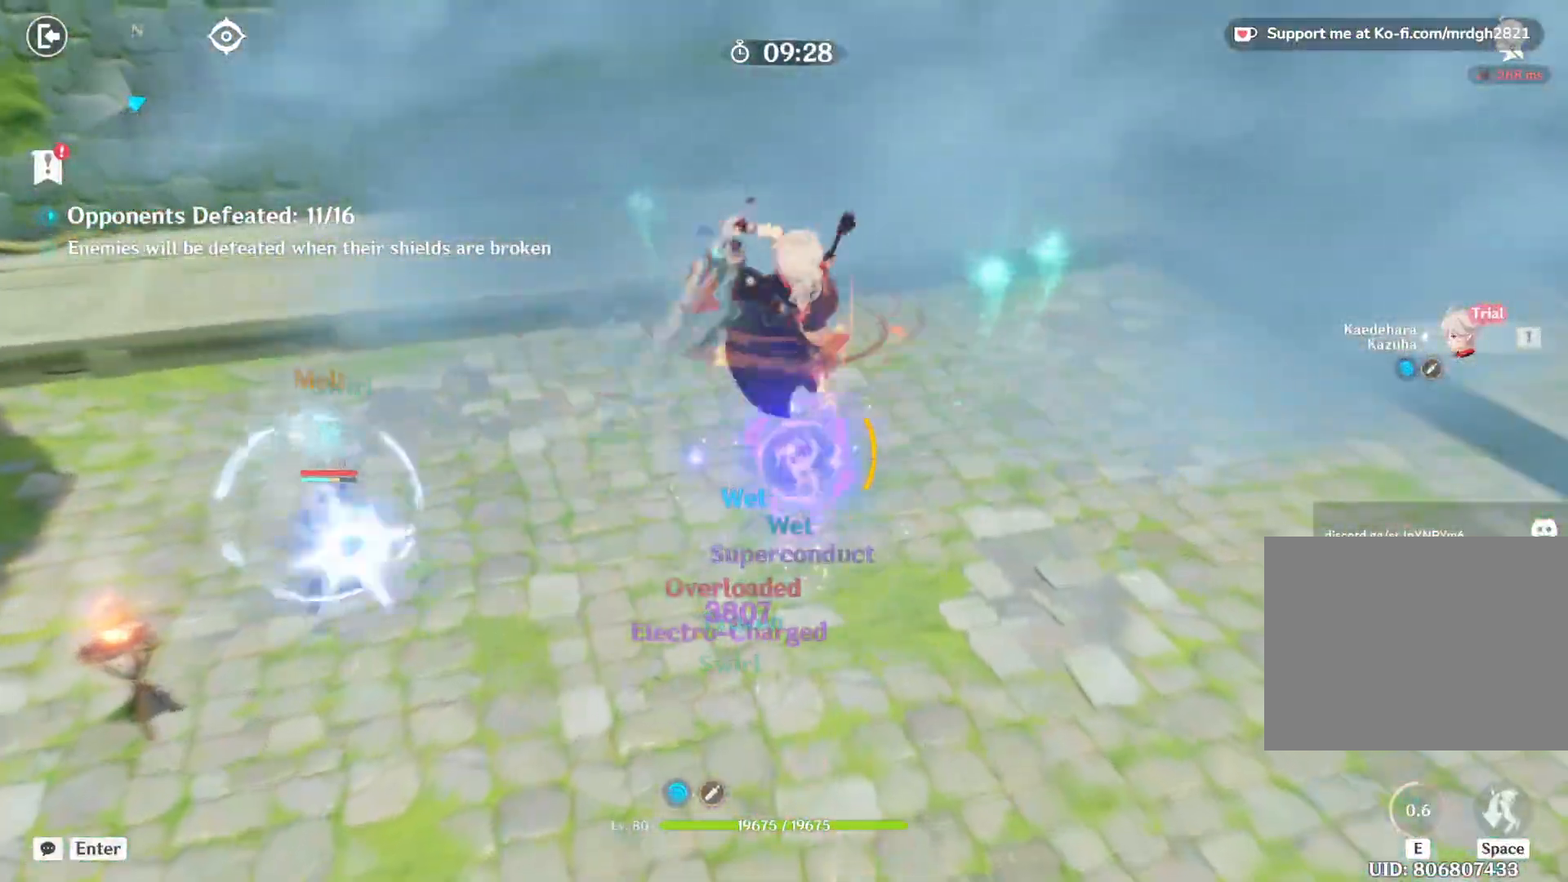
{"keys": [], "mouse": ["left"], "events": []}
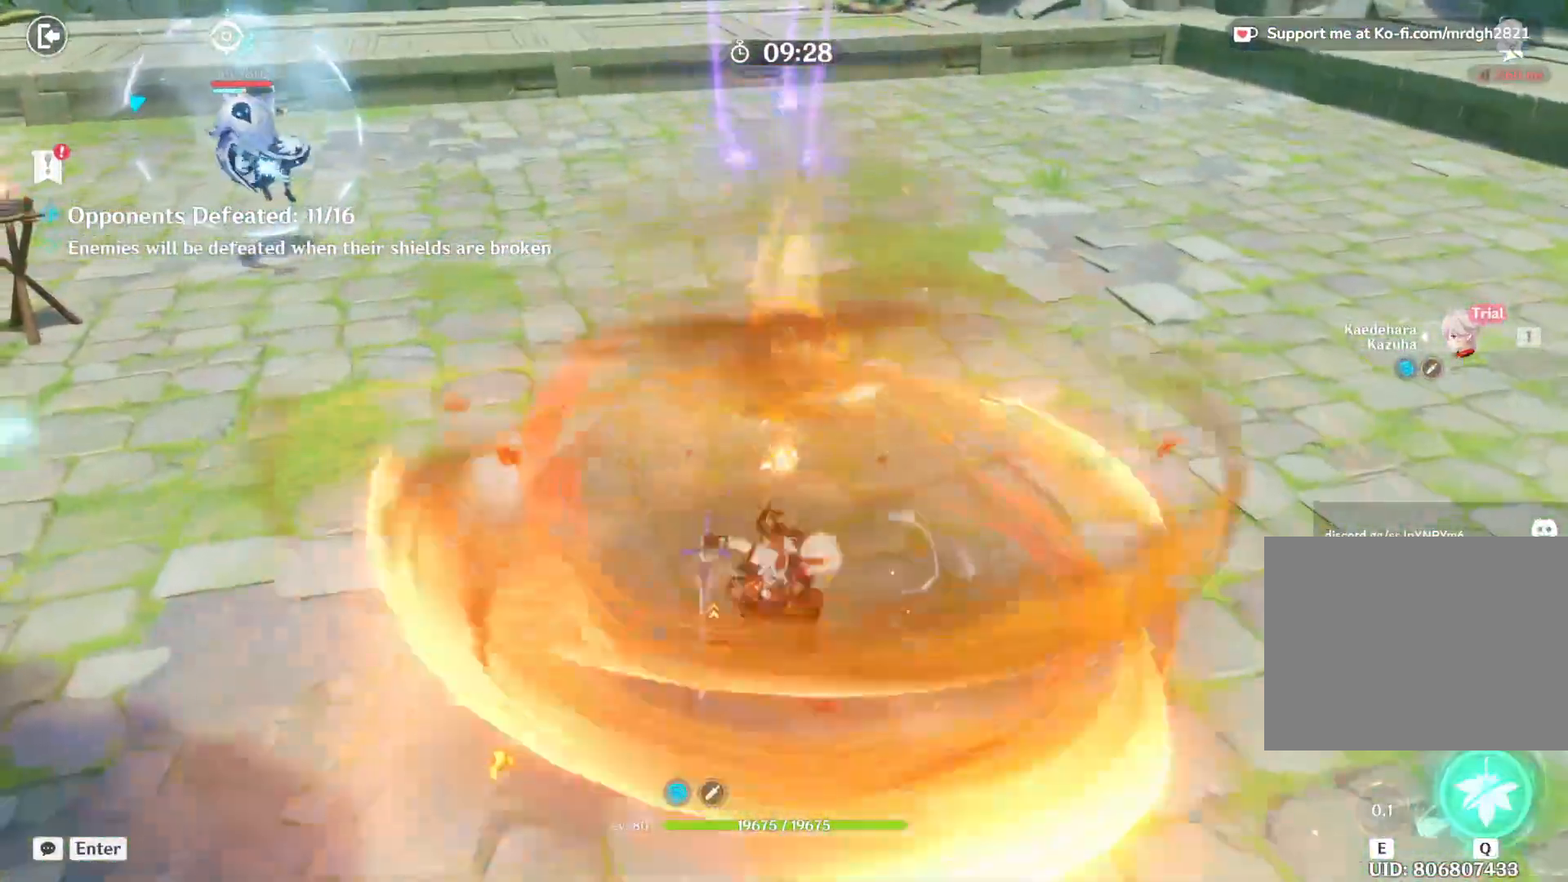
{"keys": ["a", "shift"], "mouse": [], "events": [[100, "mouse_left", "up"], [267, "shift", "down"], [383, "a", "down"]]}
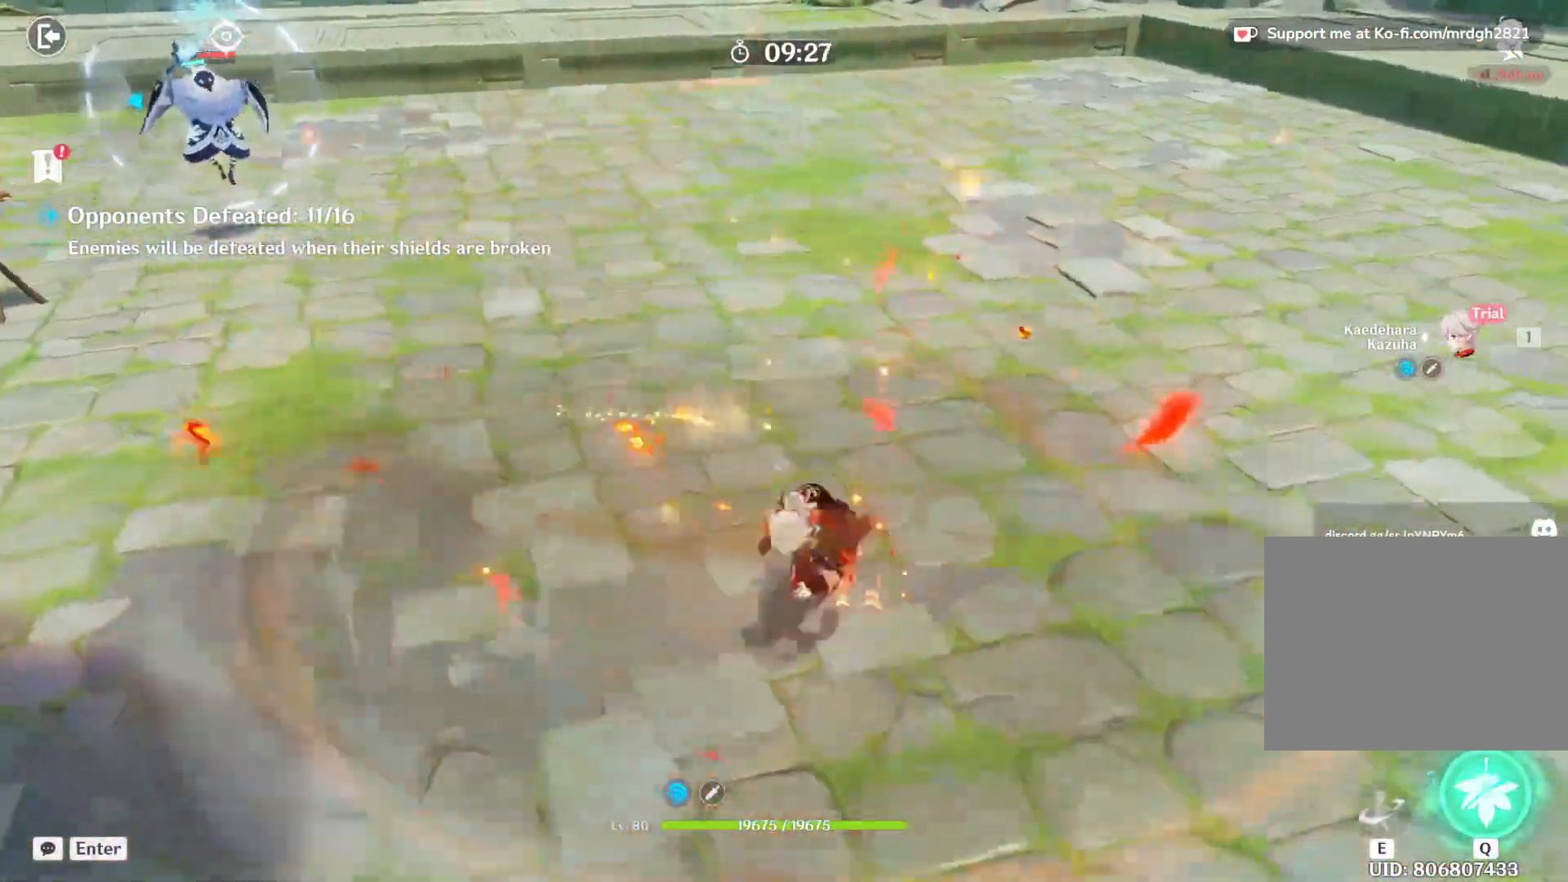
{"keys": ["d"], "mouse": [], "events": [[33, "shift", "up"], [100, "d", "down"], [150, "a", "up"]]}
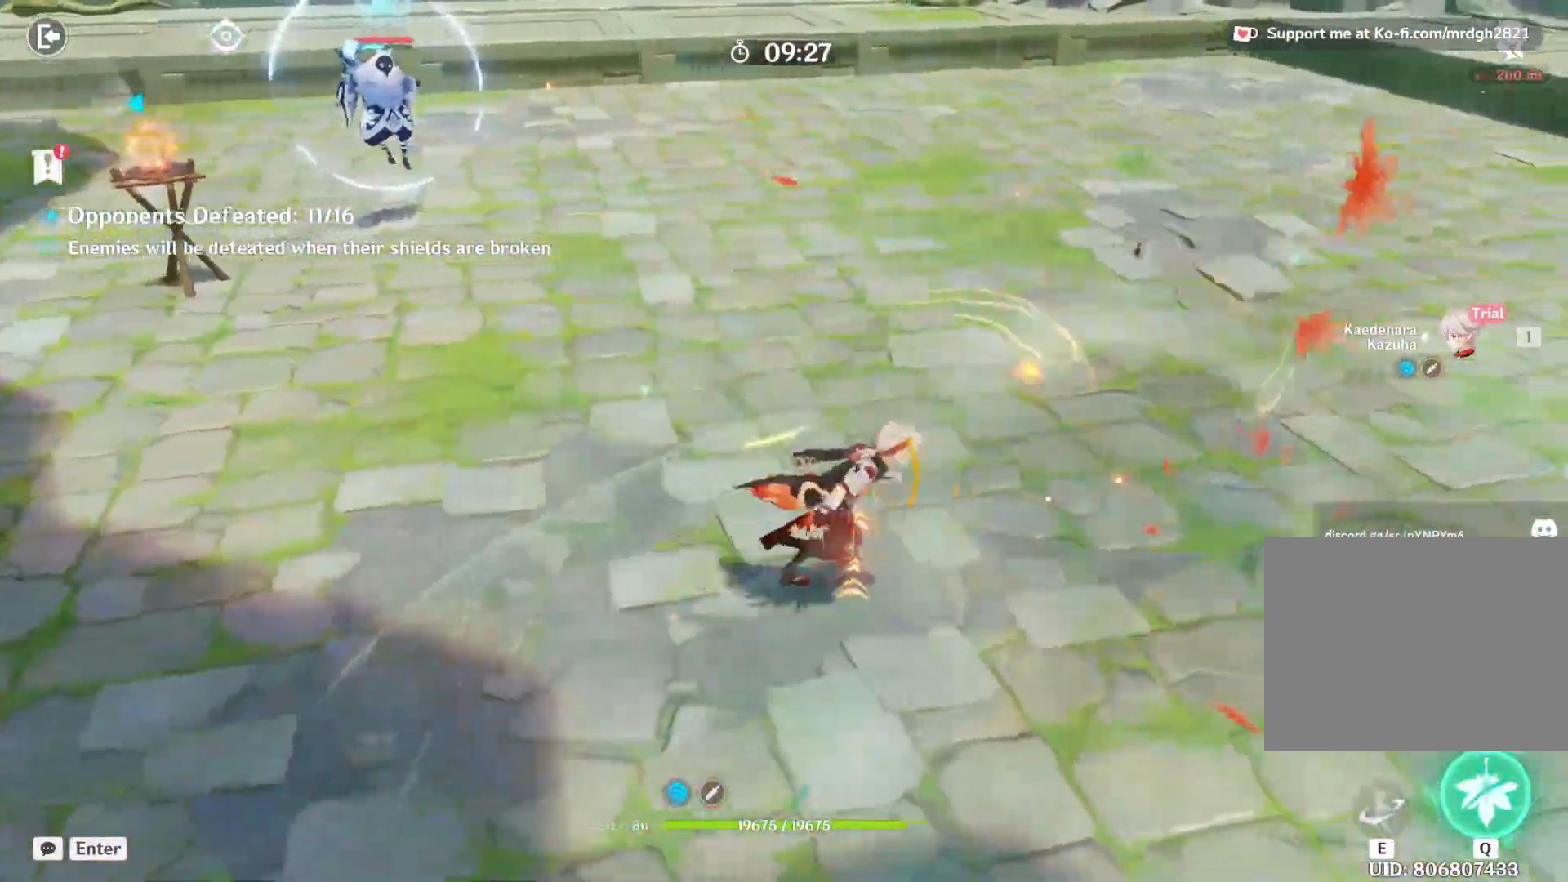
{"keys": ["d", "s"], "mouse": [], "events": [[483, "s", "down"]]}
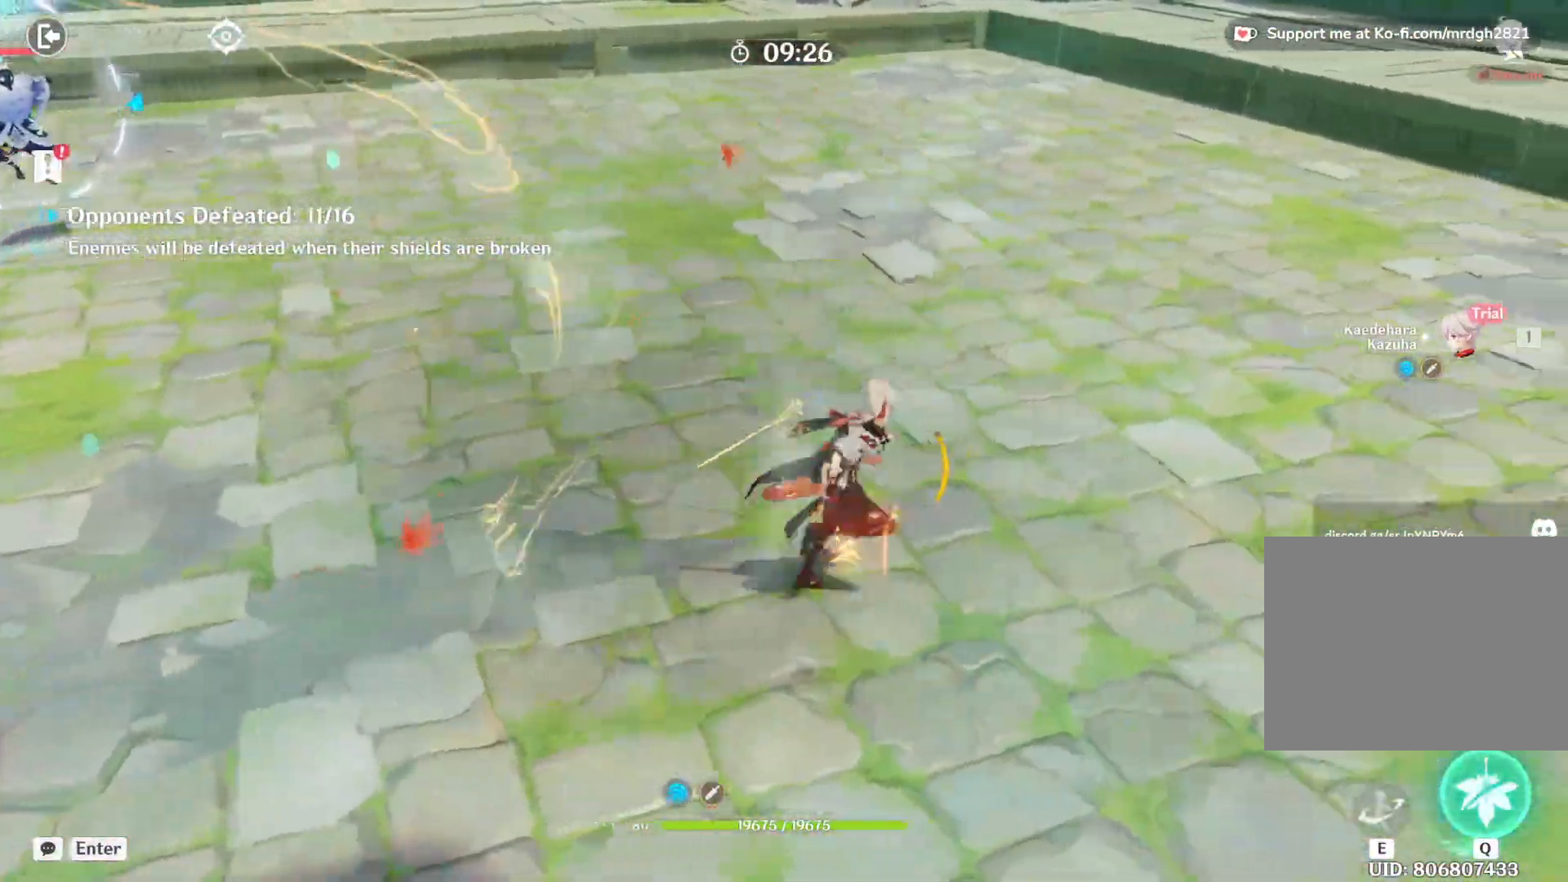
{"keys": ["d", "s"], "mouse": [], "events": []}
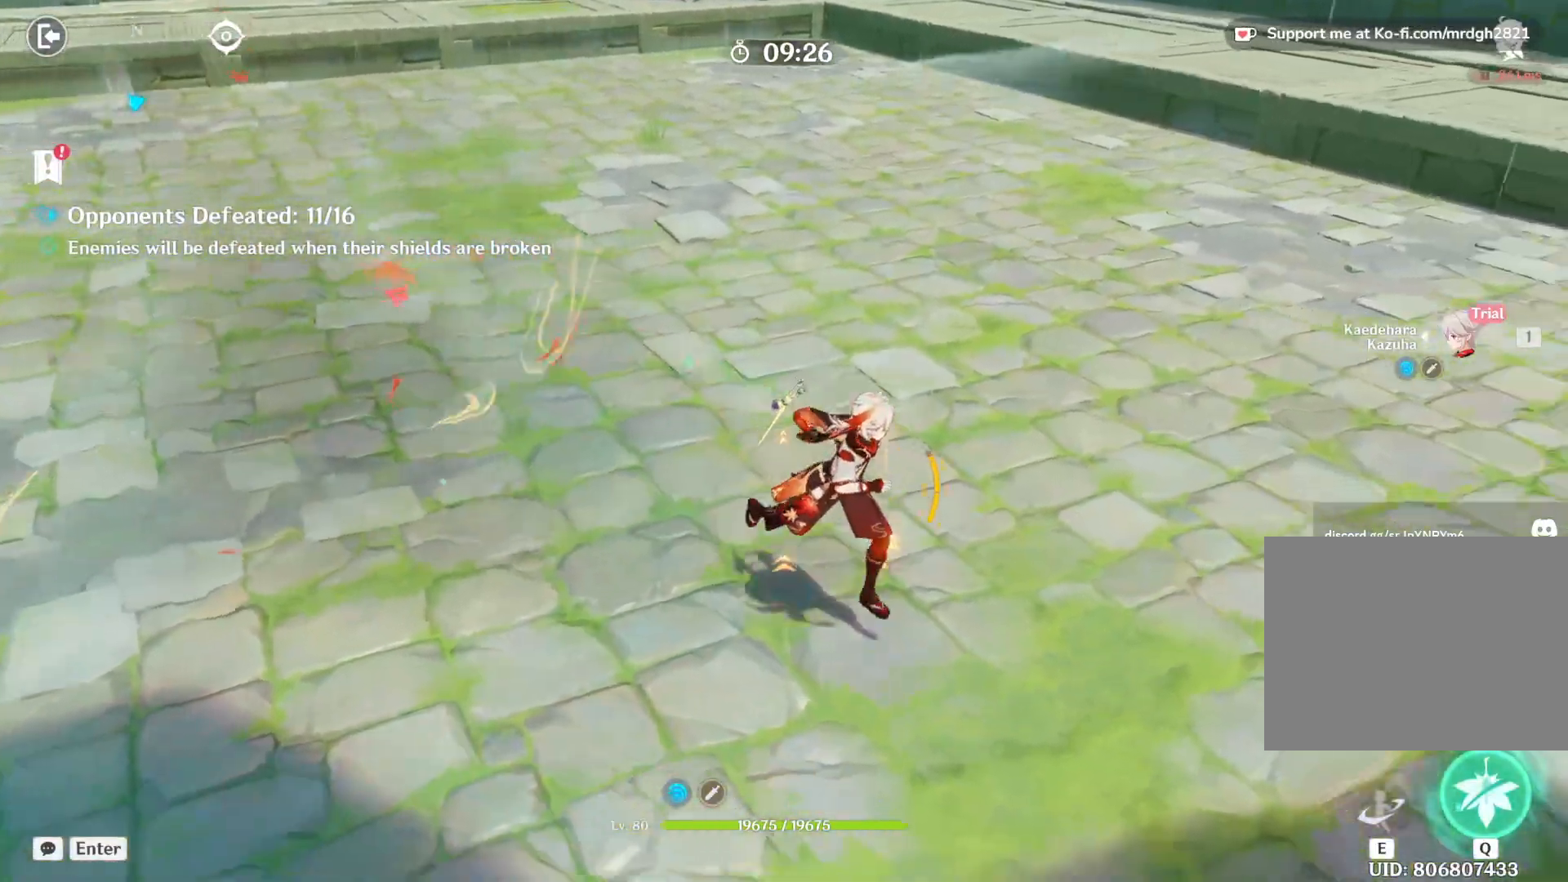
{"keys": ["a", "d", "s"], "mouse": [], "events": [[350, "a", "down"]]}
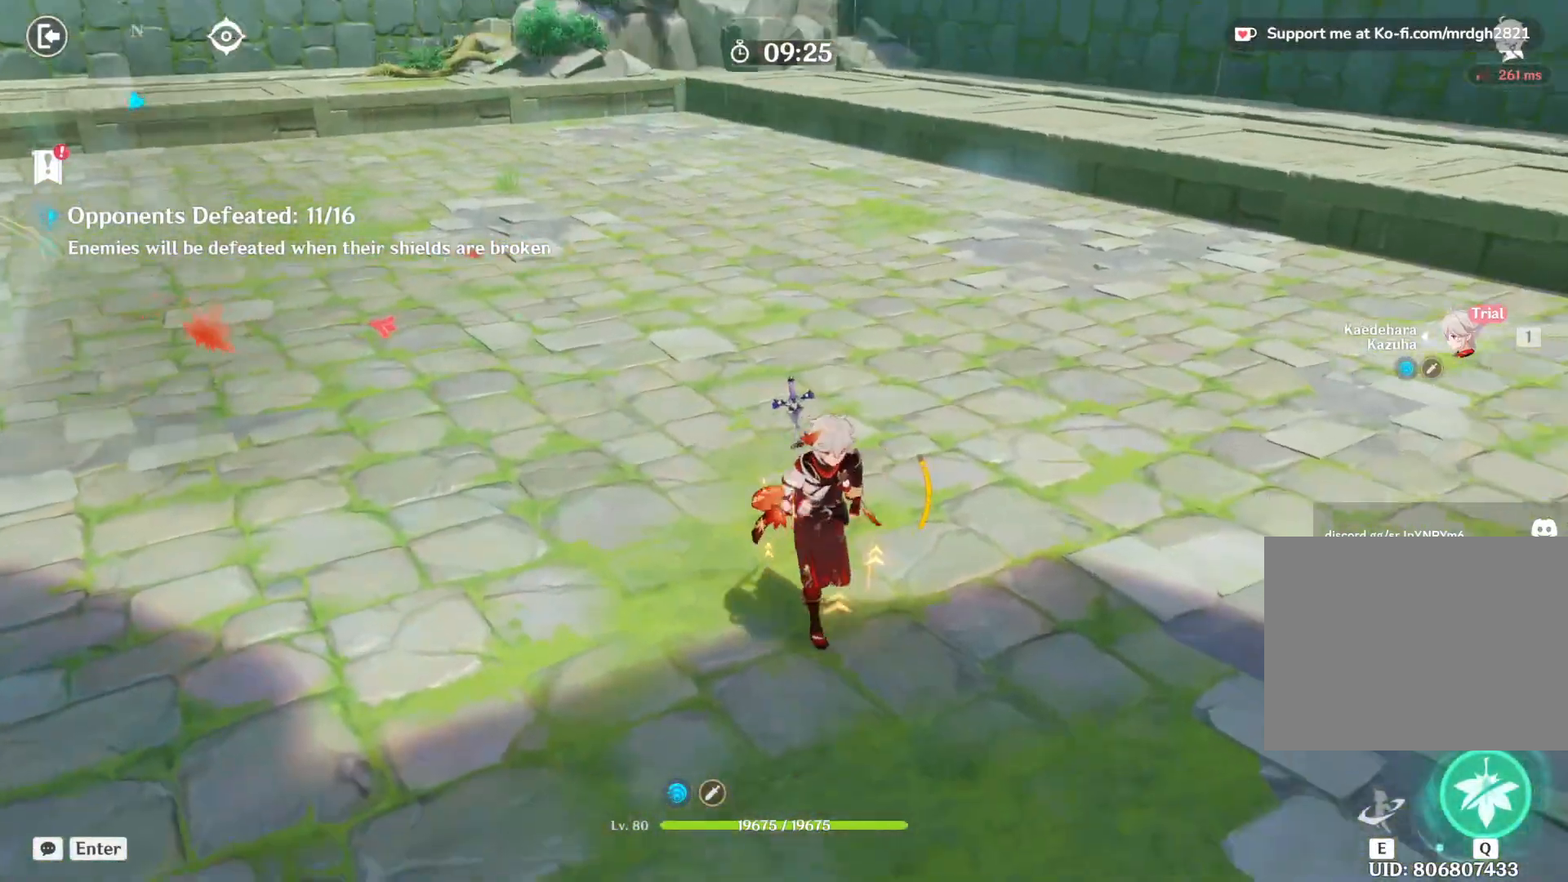
{"keys": ["a", "d", "s"], "mouse": [], "events": []}
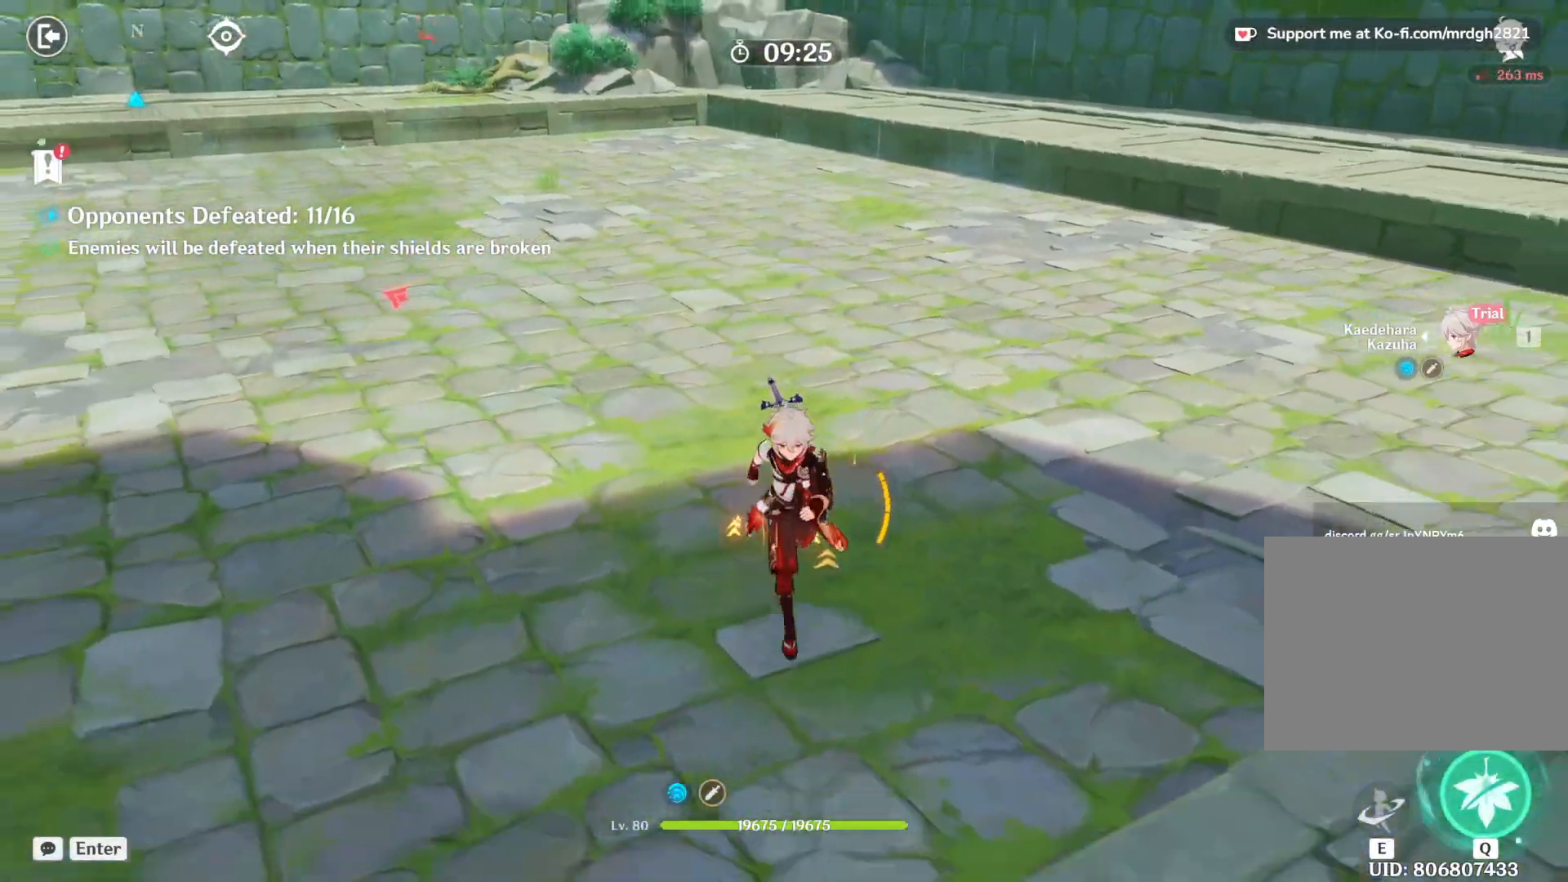
{"keys": ["a", "s"], "mouse": [], "events": [[500, "d", "up"]]}
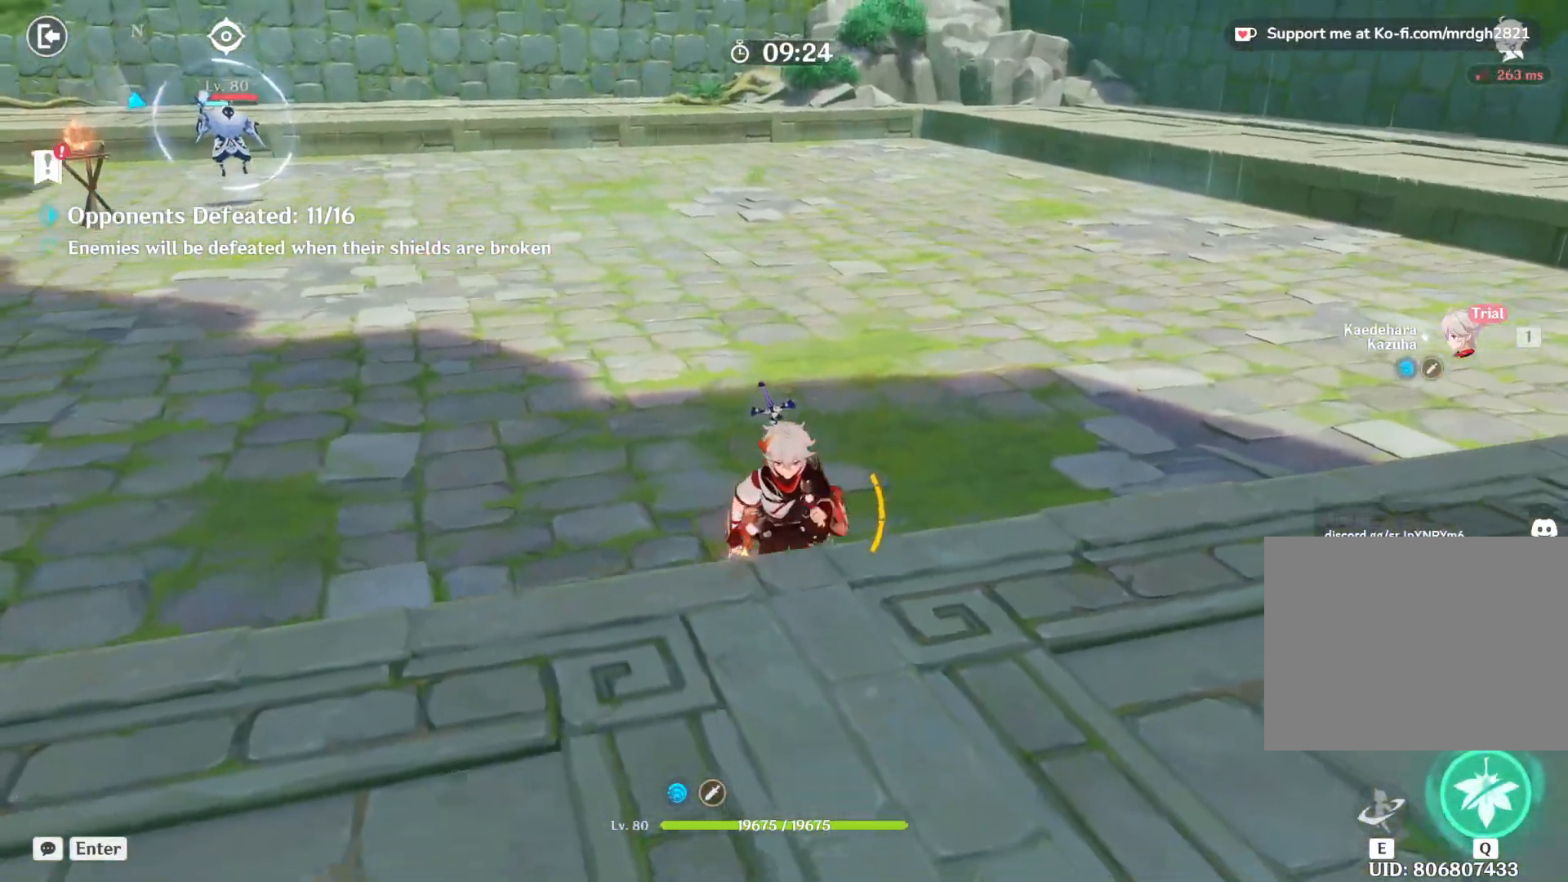
{"keys": ["a"], "mouse": [], "events": [[250, "d", "down"], [267, "a", "up"], [283, "d", "up"], [283, "s", "up"], [433, "a", "down"]]}